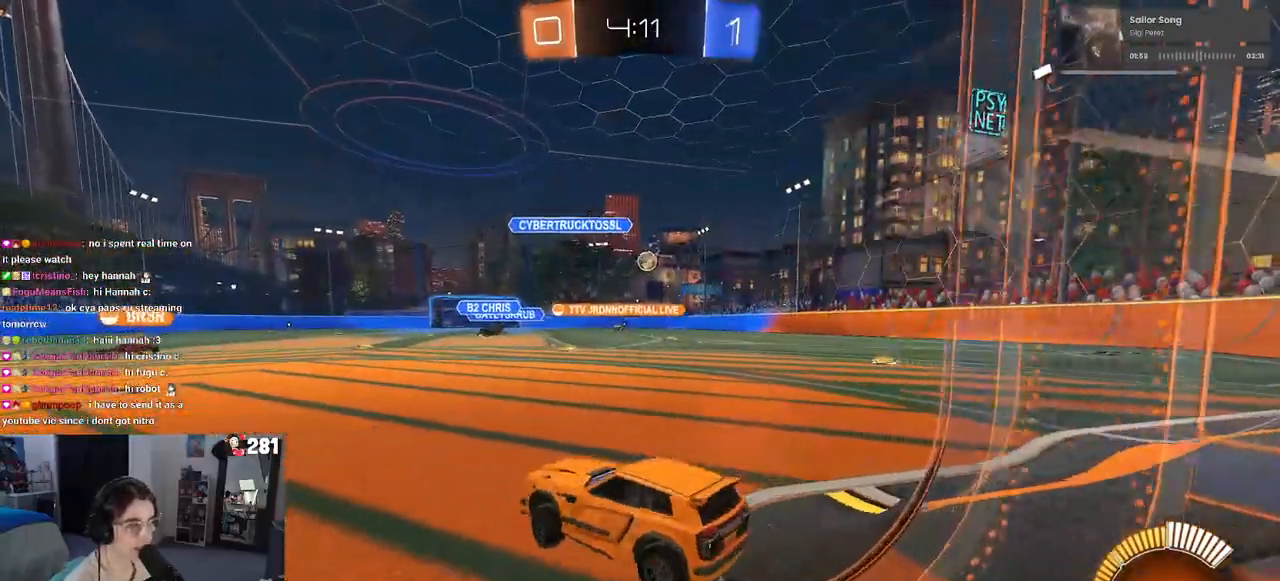
Gameplay with a controller (PlayStation layout); each line is a JSON object with the inputs held at the frame after it. "events" lists button and stick changes between this image and that frame as [ms after this image, input, new state], when the widget could be followed in between.
{"buttons": ["R1", "R2"], "left_stick": "right", "right_stick": "center", "events": [[267, "R1", "down"]]}
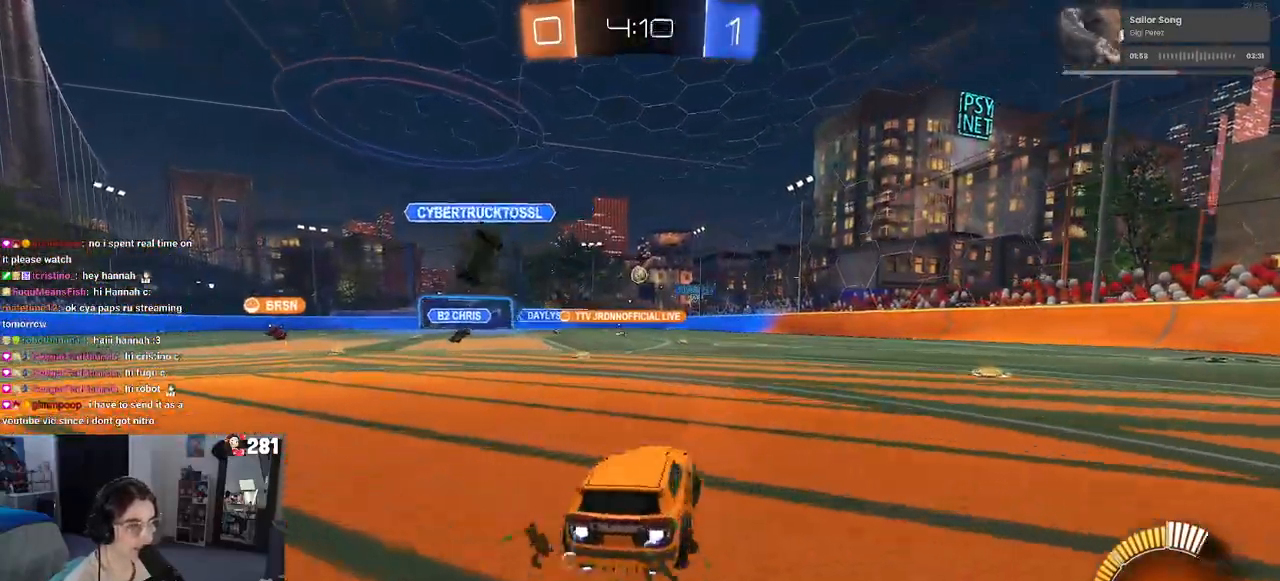
{"buttons": ["SQUARE", "R1", "R2"], "left_stick": "down", "right_stick": "center", "events": [[33, "CROSS", "down"], [33, "left_stick", "up"], [117, "CROSS", "up"], [183, "CROSS", "down"], [233, "SQUARE", "down"], [267, "CROSS", "up"], [267, "left_stick", "down"]]}
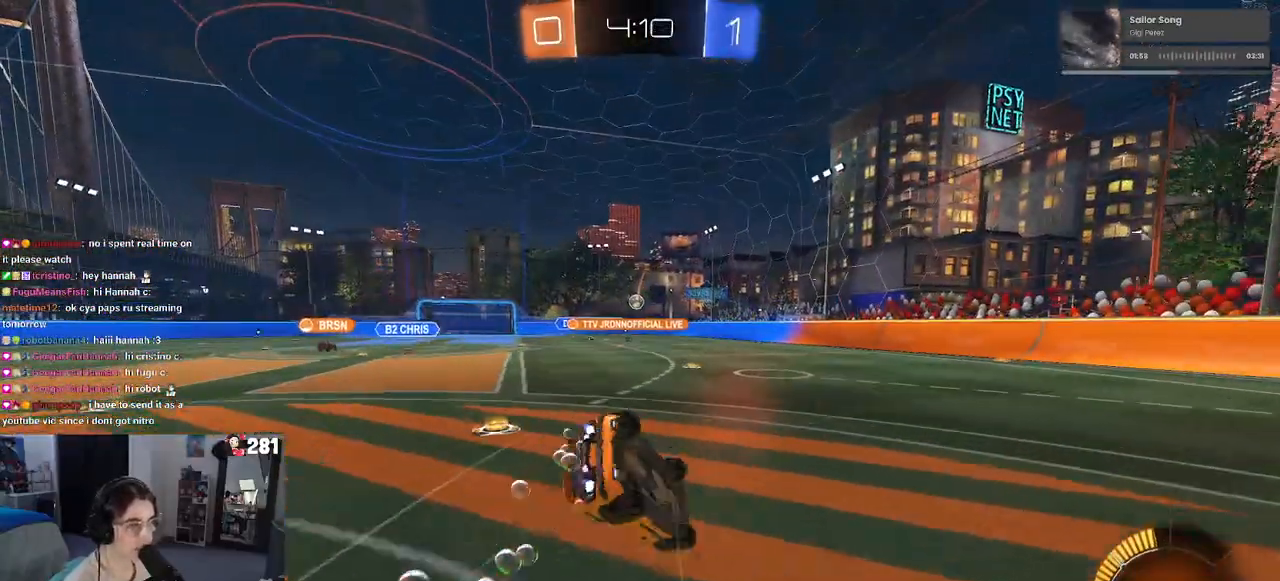
{"buttons": ["SQUARE", "R2"], "left_stick": "down-left", "right_stick": "center", "events": [[17, "left_stick", "down-left"], [33, "R1", "up"]]}
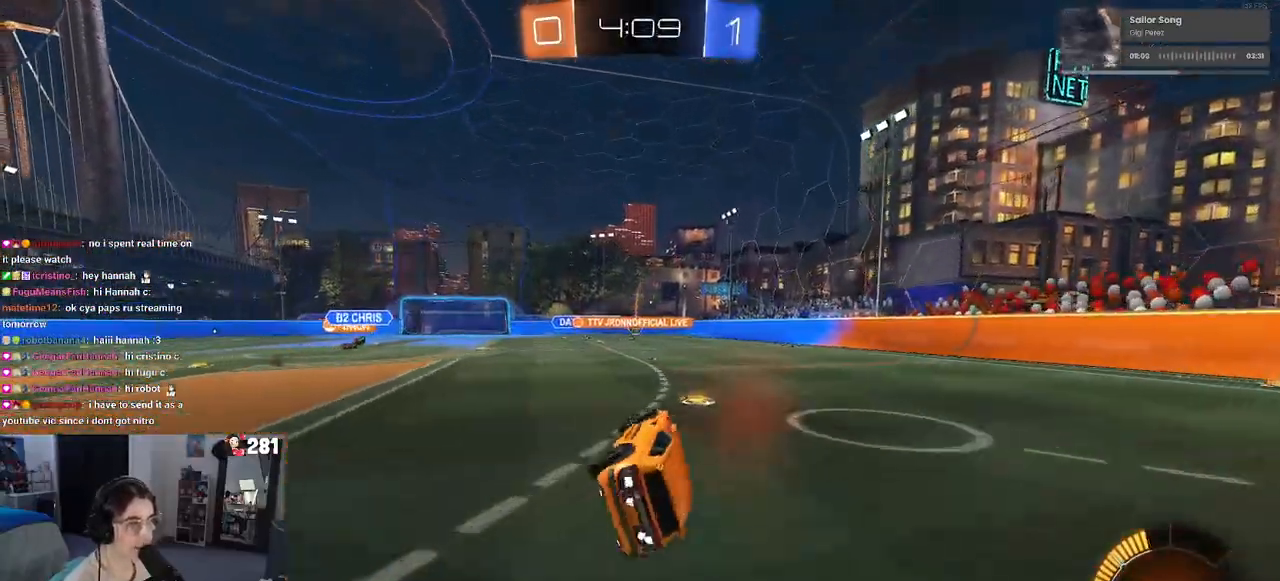
{"buttons": ["R2"], "left_stick": "left", "right_stick": "center", "events": [[33, "SQUARE", "up"], [67, "left_stick", "center"], [300, "R1", "down"], [500, "R1", "up"], [500, "left_stick", "left"]]}
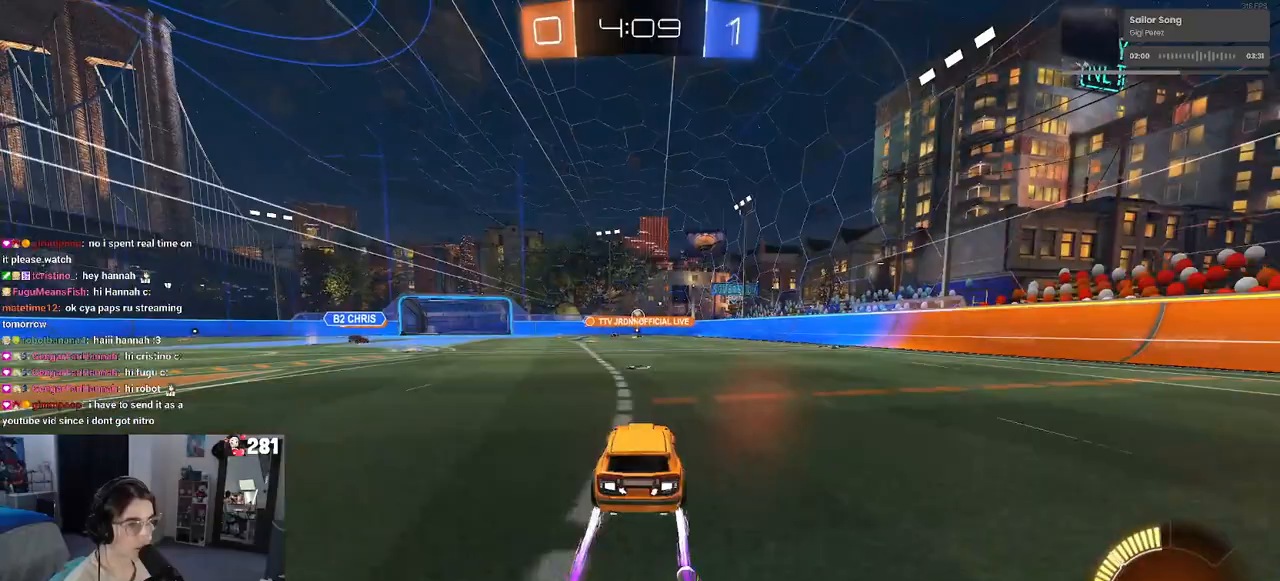
{"buttons": ["R2"], "left_stick": "center", "right_stick": "center", "events": [[67, "left_stick", "center"]]}
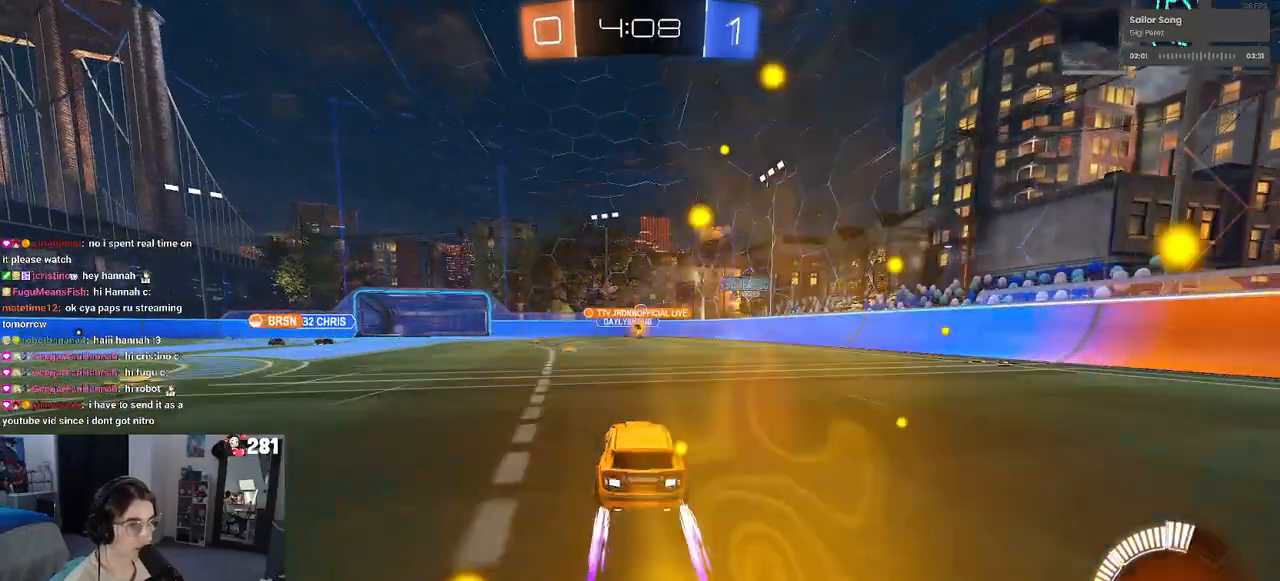
{"buttons": ["R2"], "left_stick": "center", "right_stick": "center", "events": [[283, "left_stick", "left"], [483, "left_stick", "center"]]}
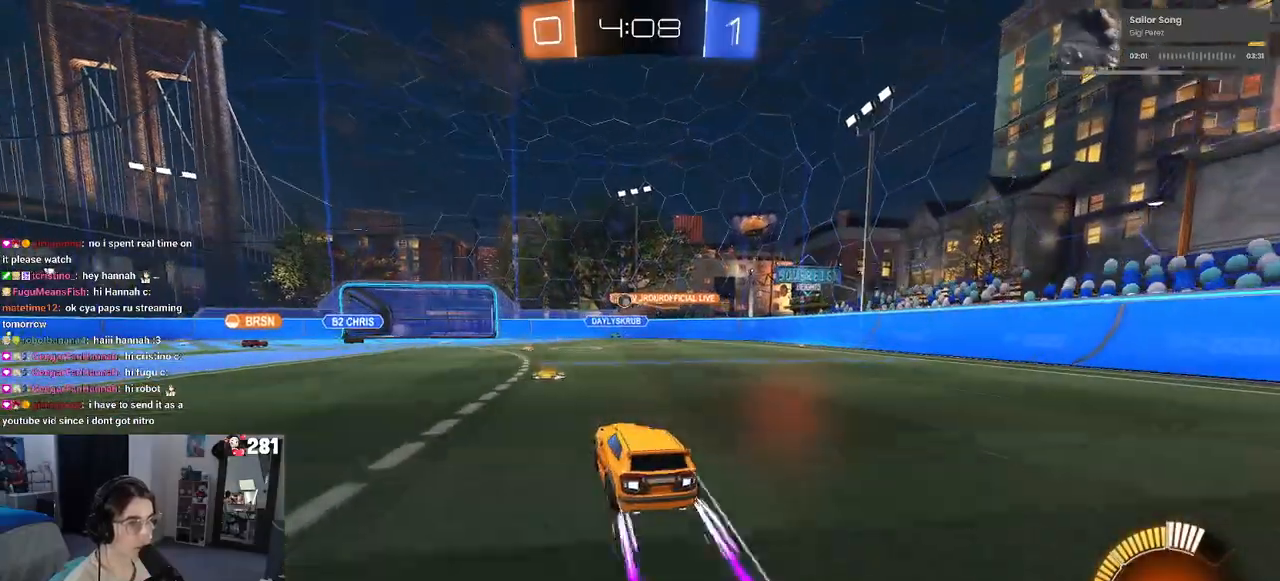
{"buttons": ["R2"], "left_stick": "left", "right_stick": "center", "events": [[233, "left_stick", "left"]]}
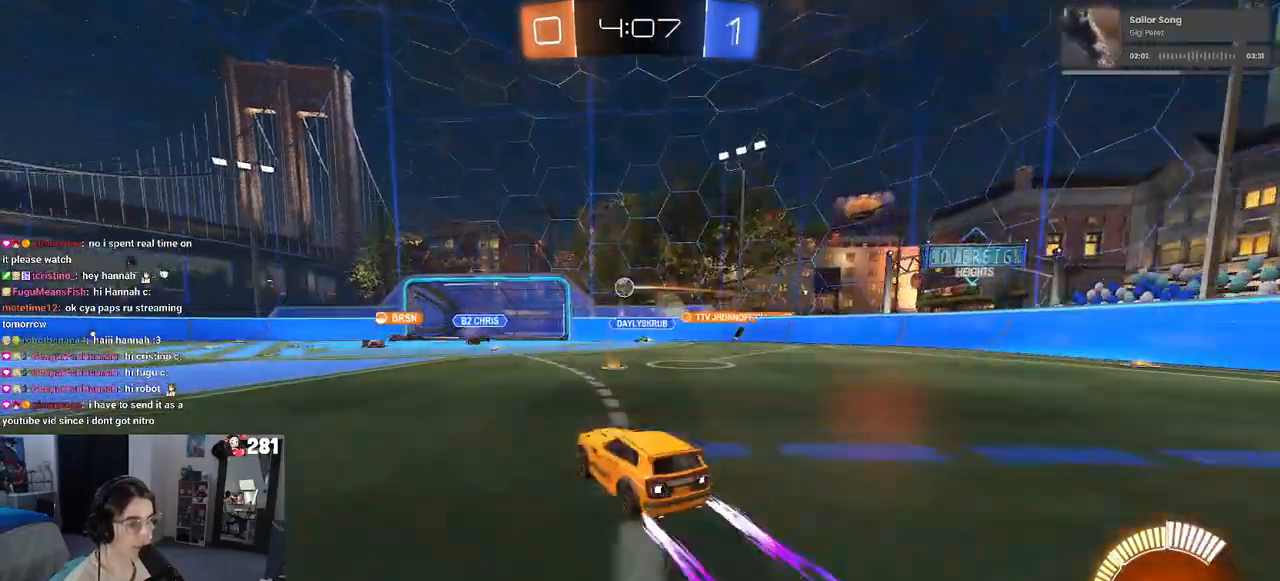
{"buttons": ["L2", "R2"], "left_stick": "right", "right_stick": "center", "events": [[333, "left_stick", "right"], [383, "L2", "down"]]}
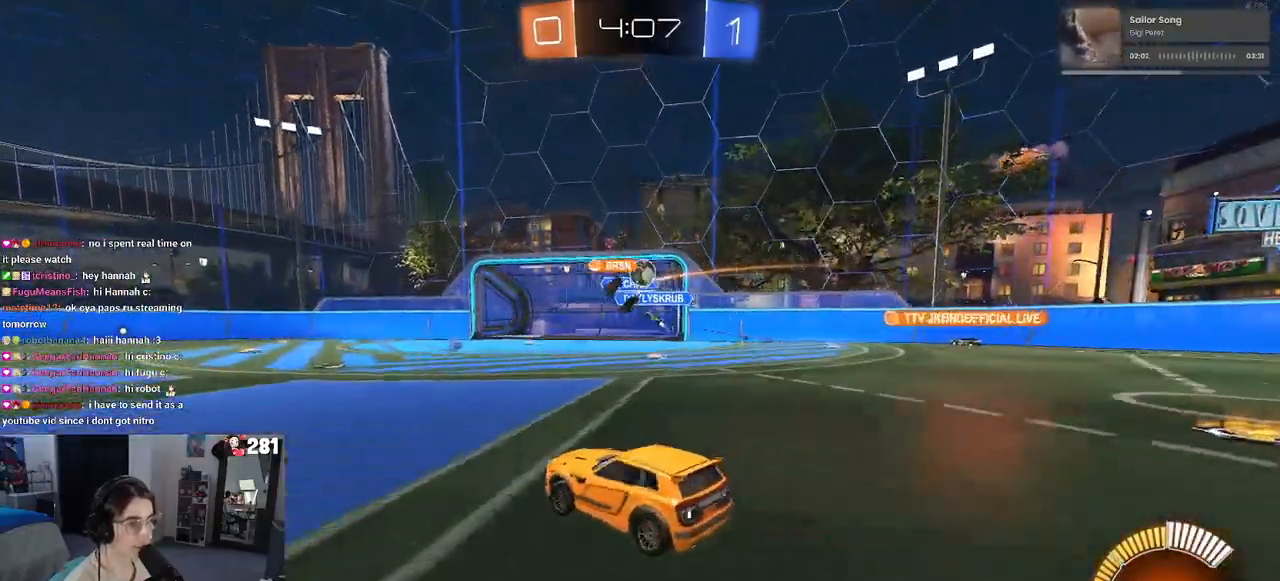
{"buttons": ["L2", "R2"], "left_stick": "right", "right_stick": "center", "events": [[267, "L2", "up"], [400, "L2", "down"]]}
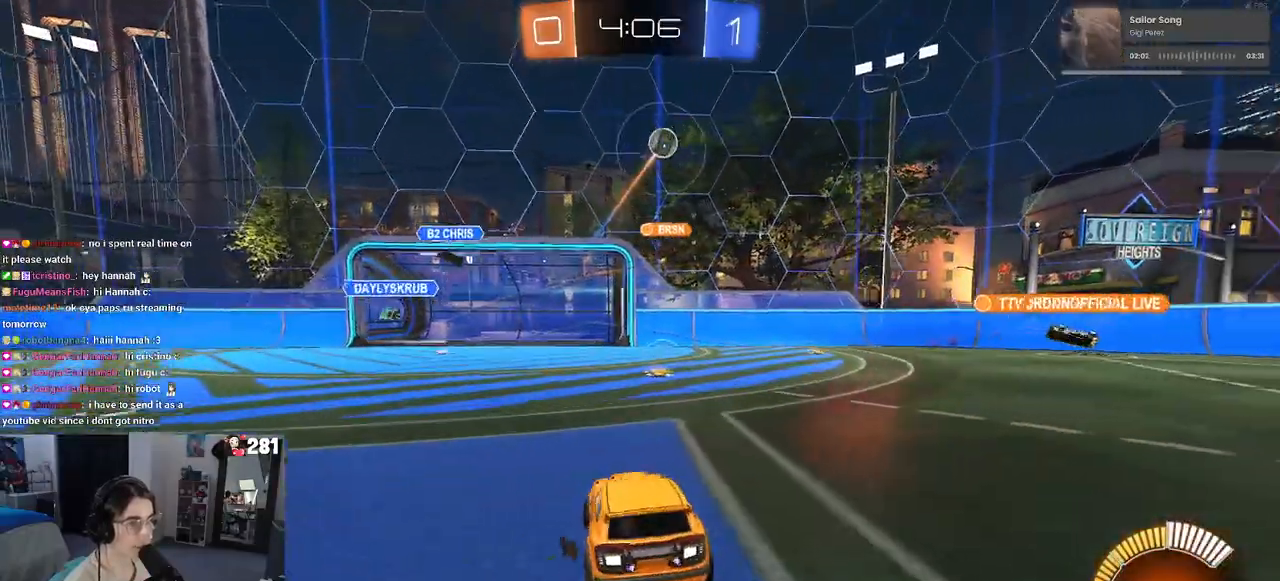
{"buttons": ["R2"], "left_stick": "right", "right_stick": "center", "events": [[33, "L2", "up"]]}
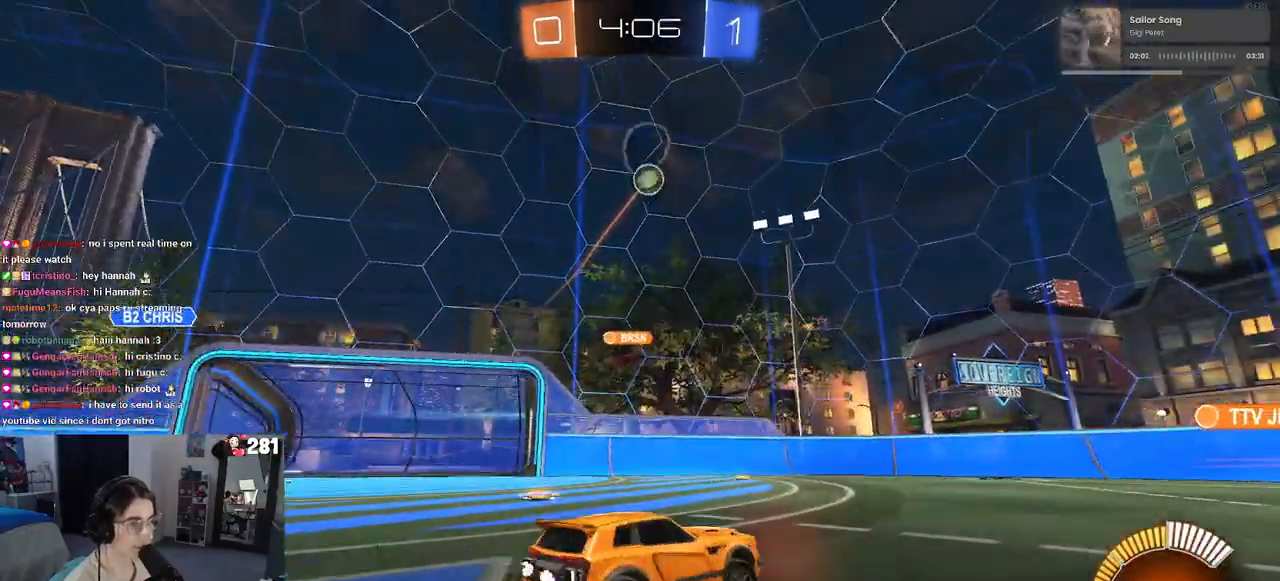
{"buttons": ["R1", "R2"], "left_stick": "right", "right_stick": "center", "events": [[250, "R1", "down"]]}
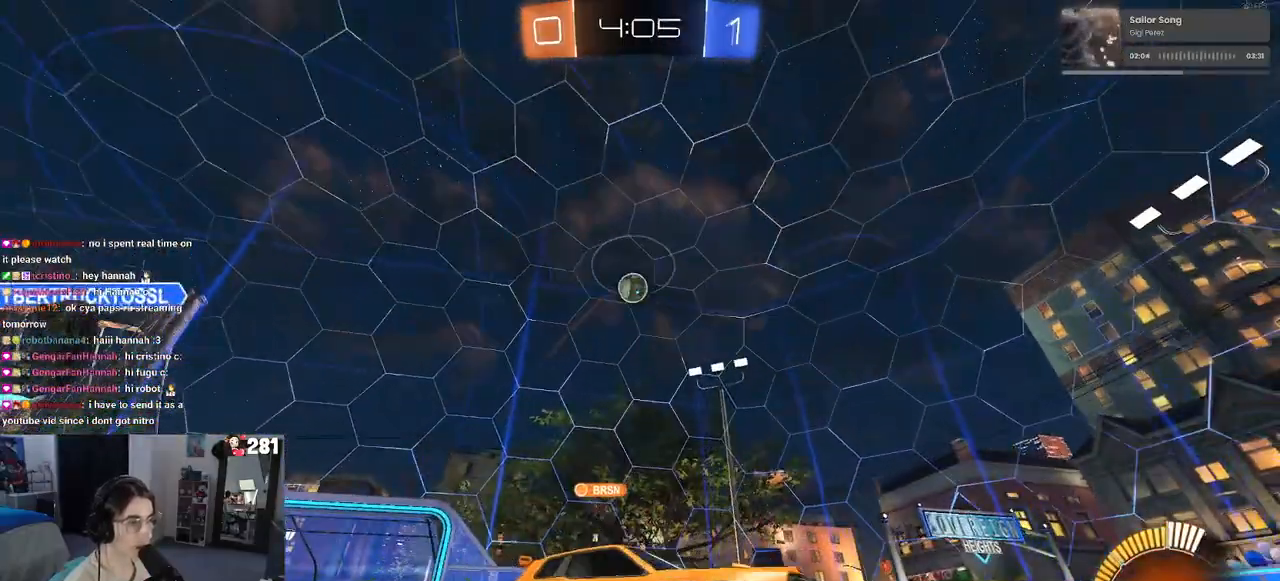
{"buttons": ["R2"], "left_stick": "center", "right_stick": "center", "events": [[117, "left_stick", "center"], [167, "R1", "up"]]}
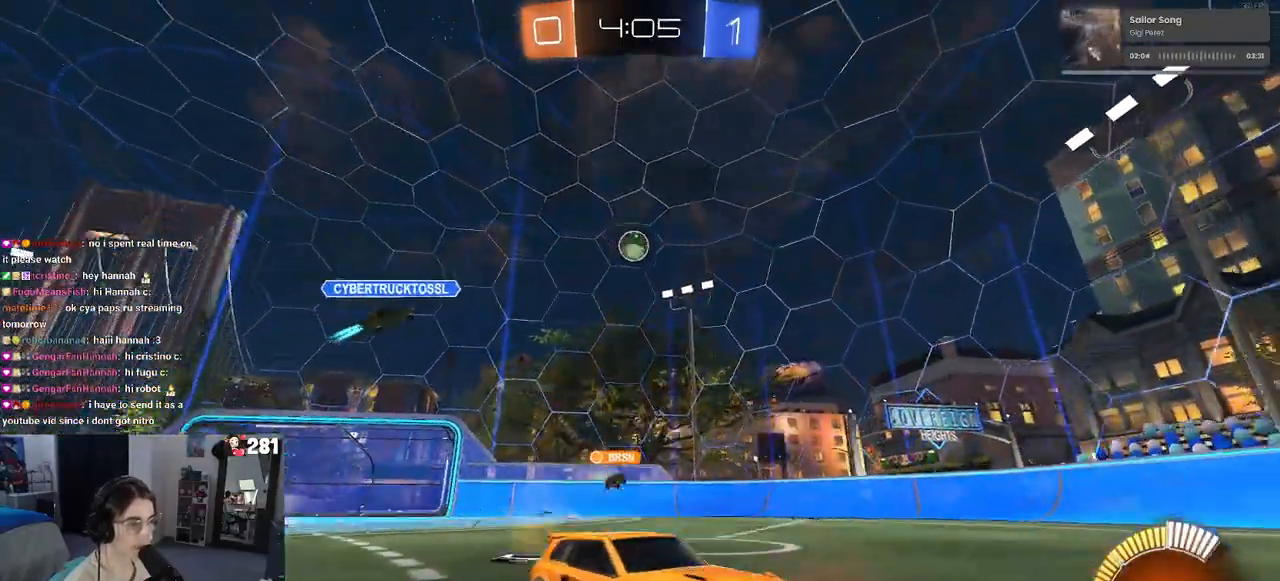
{"buttons": ["SQUARE", "R2"], "left_stick": "center", "right_stick": "center", "events": [[500, "SQUARE", "down"]]}
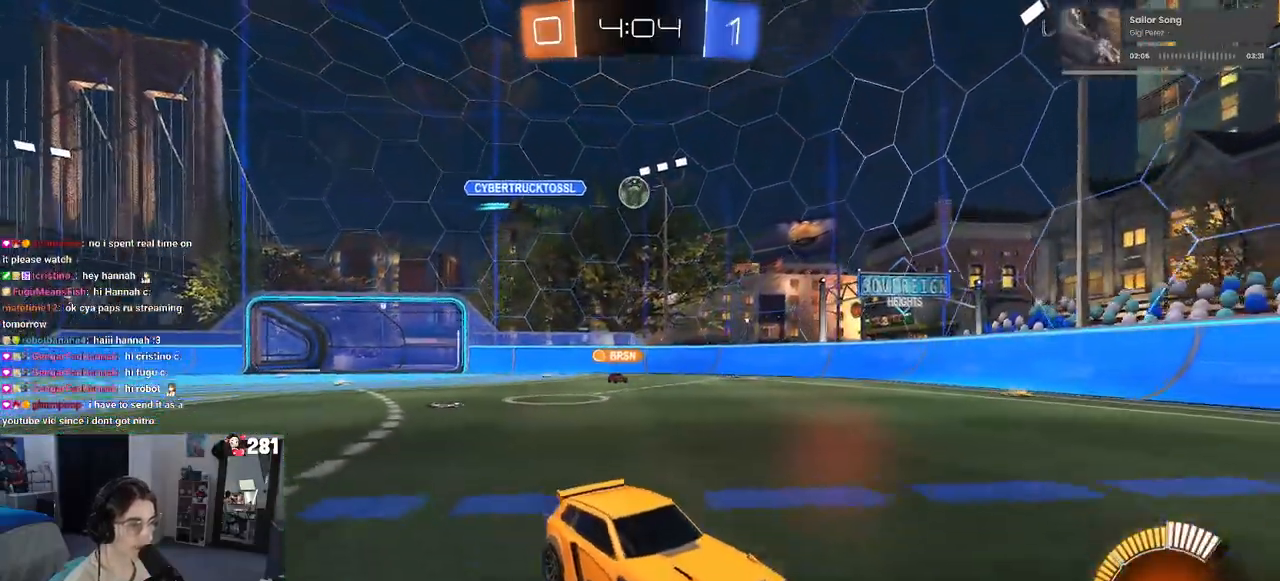
{"buttons": ["R2"], "left_stick": "left", "right_stick": "center", "events": [[17, "left_stick", "left"], [167, "SQUARE", "up"]]}
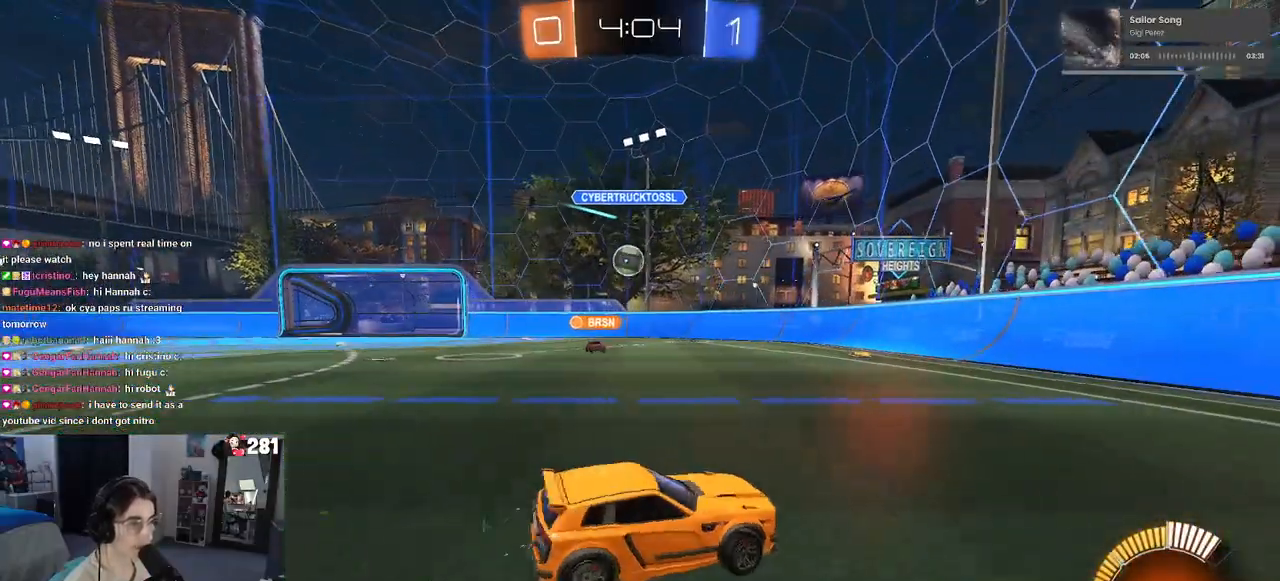
{"buttons": ["R2"], "left_stick": "left", "right_stick": "center", "events": []}
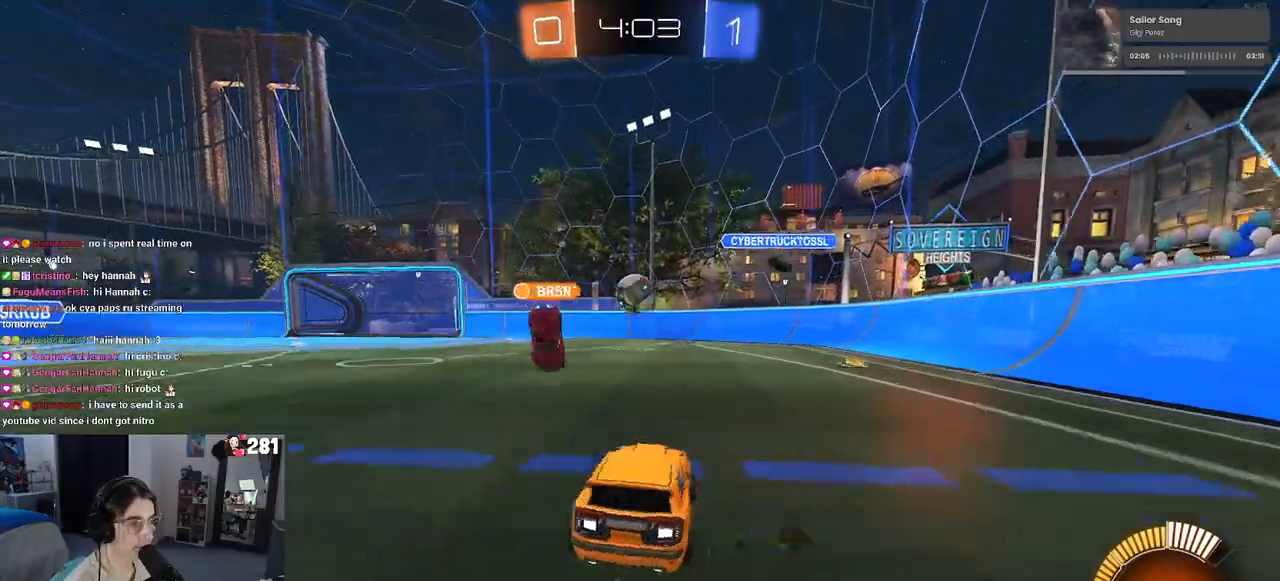
{"buttons": ["L1", "R1", "R2"], "left_stick": "up-right", "right_stick": "center", "events": [[33, "CROSS", "down"], [50, "left_stick", "down"], [100, "left_stick", "down-right"], [183, "CROSS", "up"], [250, "CROSS", "down"], [367, "L1", "down"], [367, "R1", "down"], [417, "CROSS", "up"], [500, "left_stick", "up-right"]]}
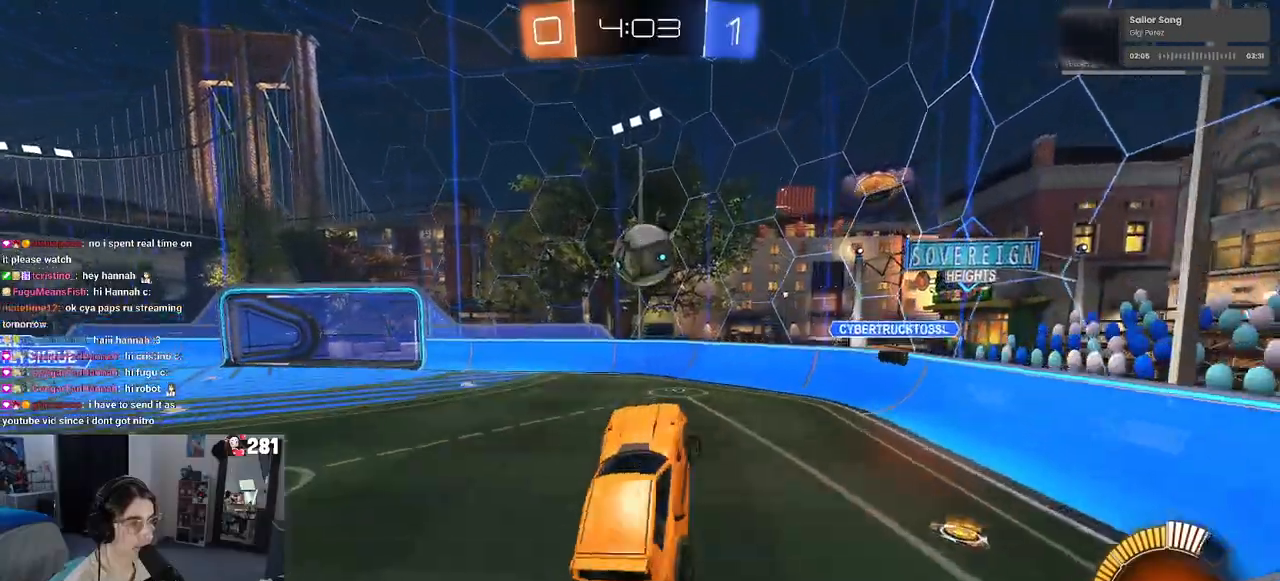
{"buttons": ["L1", "R1", "R2"], "left_stick": "left", "right_stick": "center", "events": [[183, "left_stick", "right"], [367, "left_stick", "up"], [467, "left_stick", "left"]]}
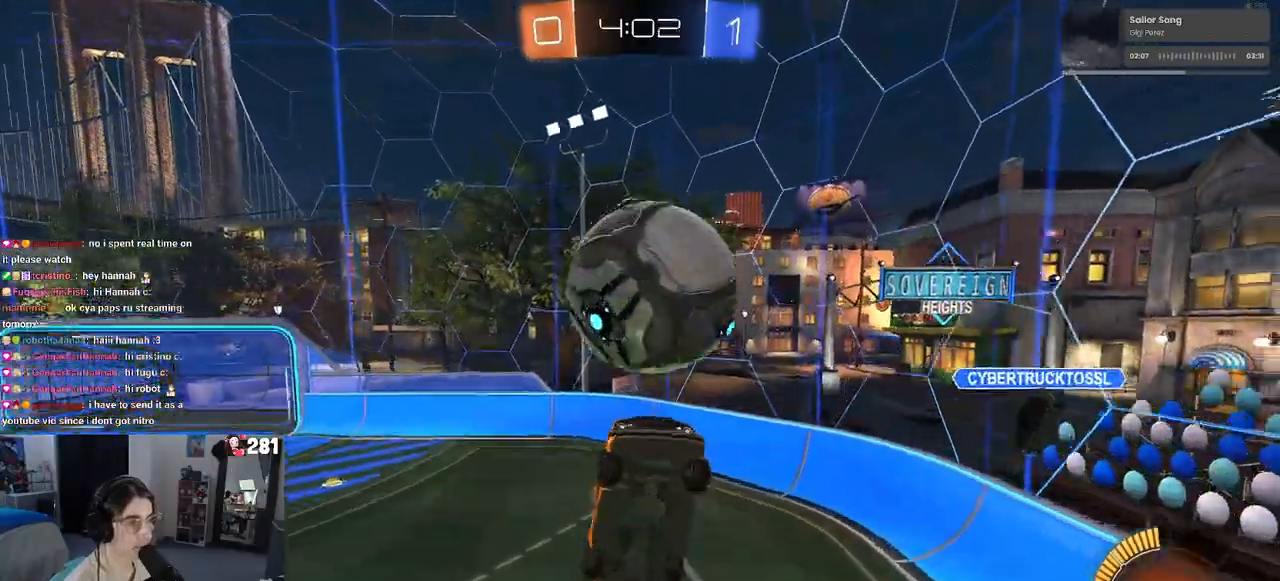
{"buttons": ["R2"], "left_stick": "up-right", "right_stick": "center", "events": [[33, "left_stick", "down-left"], [350, "left_stick", "right"], [467, "left_stick", "up-right"], [483, "R1", "up"], [500, "L1", "up"]]}
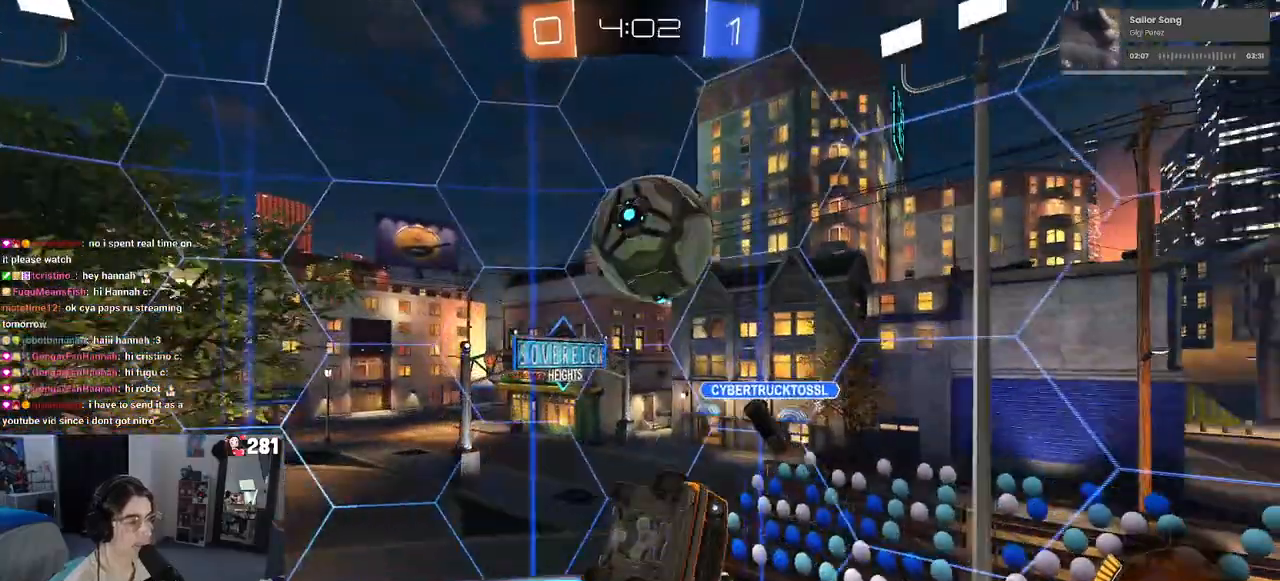
{"buttons": ["R2"], "left_stick": "down", "right_stick": "center", "events": [[17, "left_stick", "up"], [50, "L2", "down"], [100, "R1", "down"], [133, "L2", "up"], [167, "left_stick", "right"], [317, "R1", "up"], [383, "left_stick", "down-right"], [500, "left_stick", "down"]]}
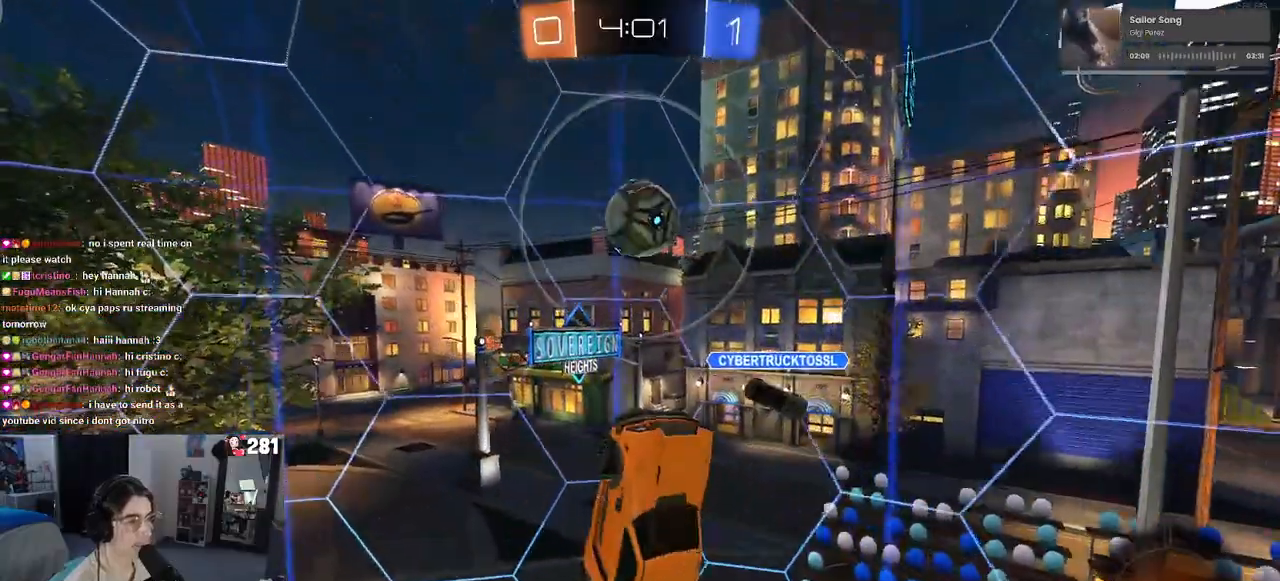
{"buttons": ["R1", "R2"], "left_stick": "left", "right_stick": "center", "events": [[17, "R1", "down"], [250, "left_stick", "center"], [333, "left_stick", "left"]]}
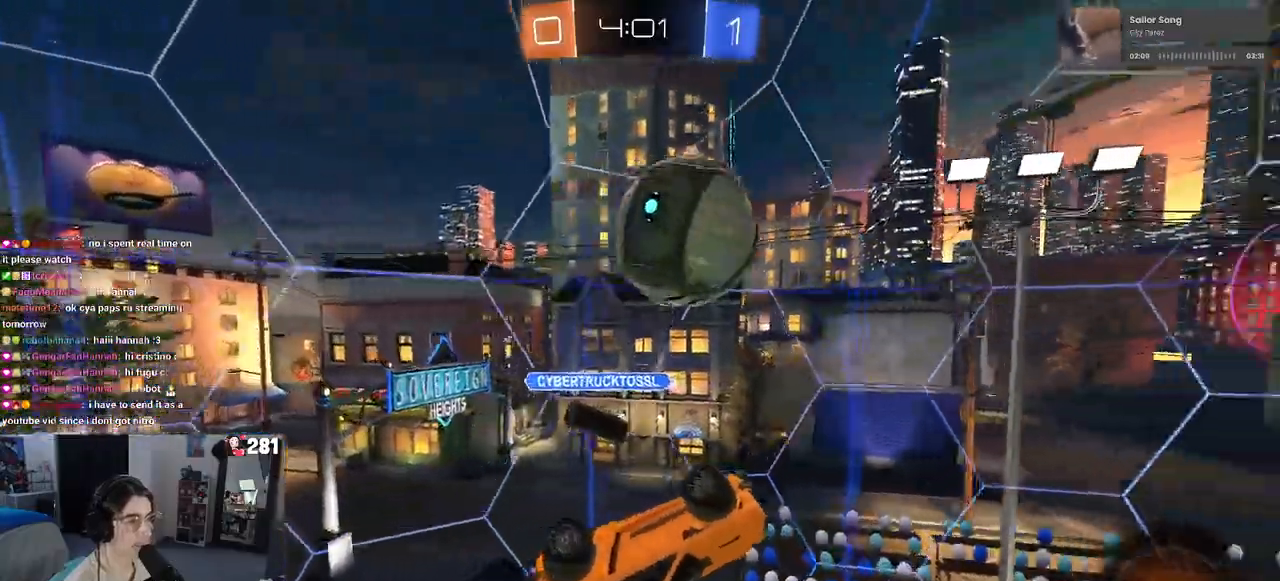
{"buttons": ["L1", "R2"], "left_stick": "right", "right_stick": "center", "events": [[67, "left_stick", "right"], [200, "left_stick", "center"], [283, "left_stick", "left"], [350, "L1", "down"], [400, "left_stick", "down"], [483, "R1", "up"], [483, "left_stick", "right"]]}
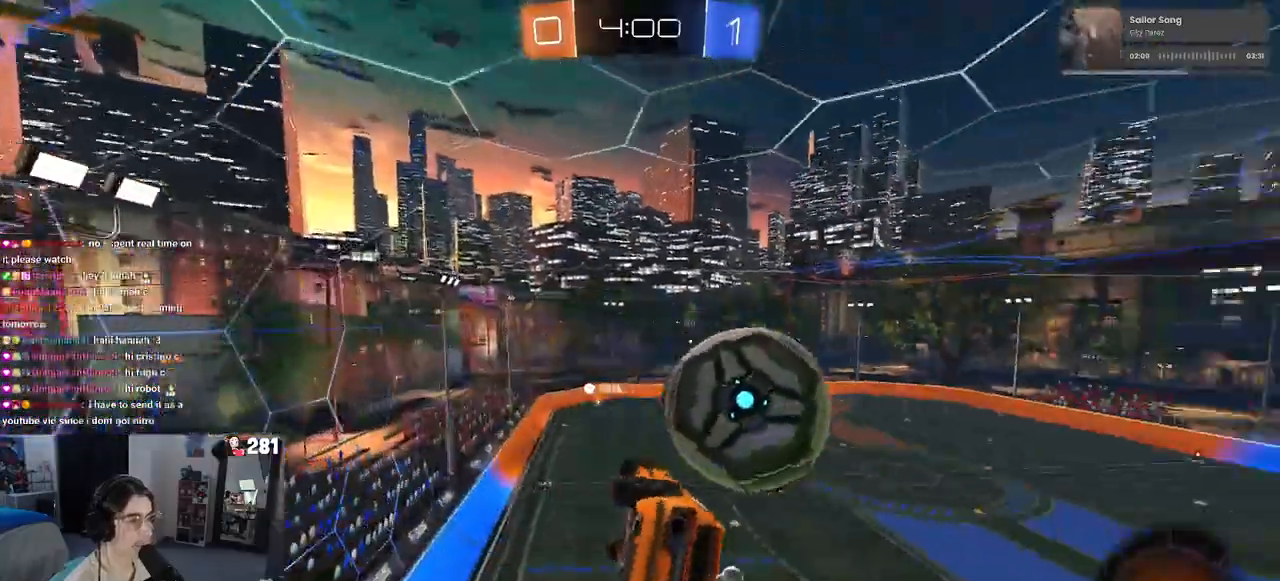
{"buttons": ["R2"], "left_stick": "center", "right_stick": "center", "events": [[33, "left_stick", "up-right"], [67, "L1", "up"], [300, "left_stick", "center"]]}
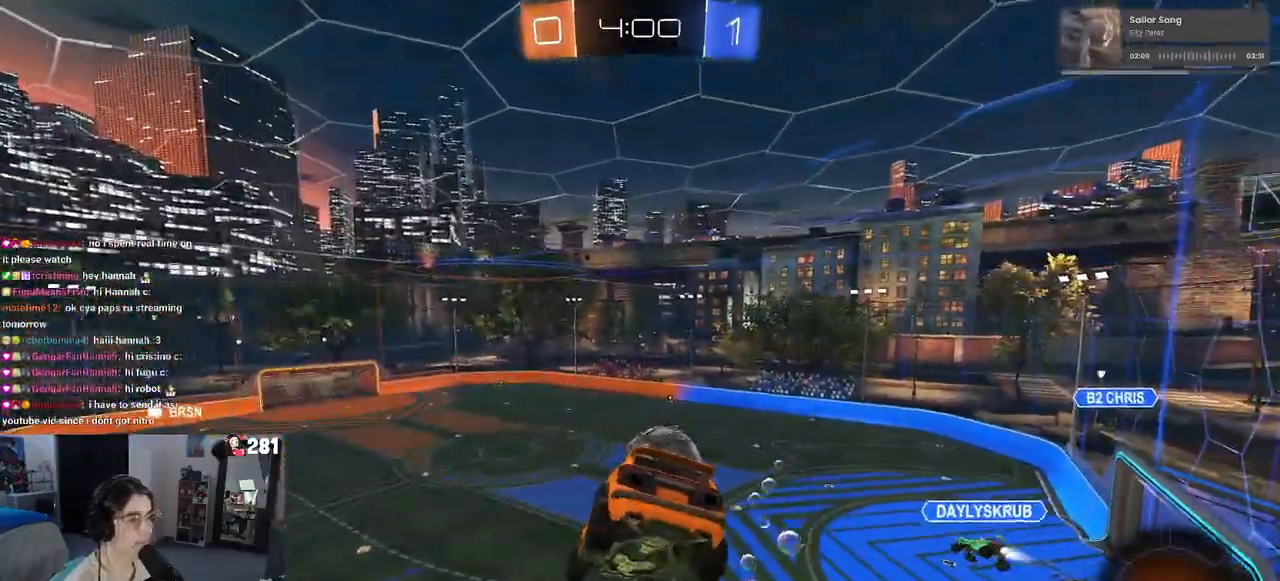
{"buttons": [], "left_stick": "center", "right_stick": "center", "events": [[217, "left_stick", "down-right"], [233, "R2", "up"], [367, "left_stick", "center"]]}
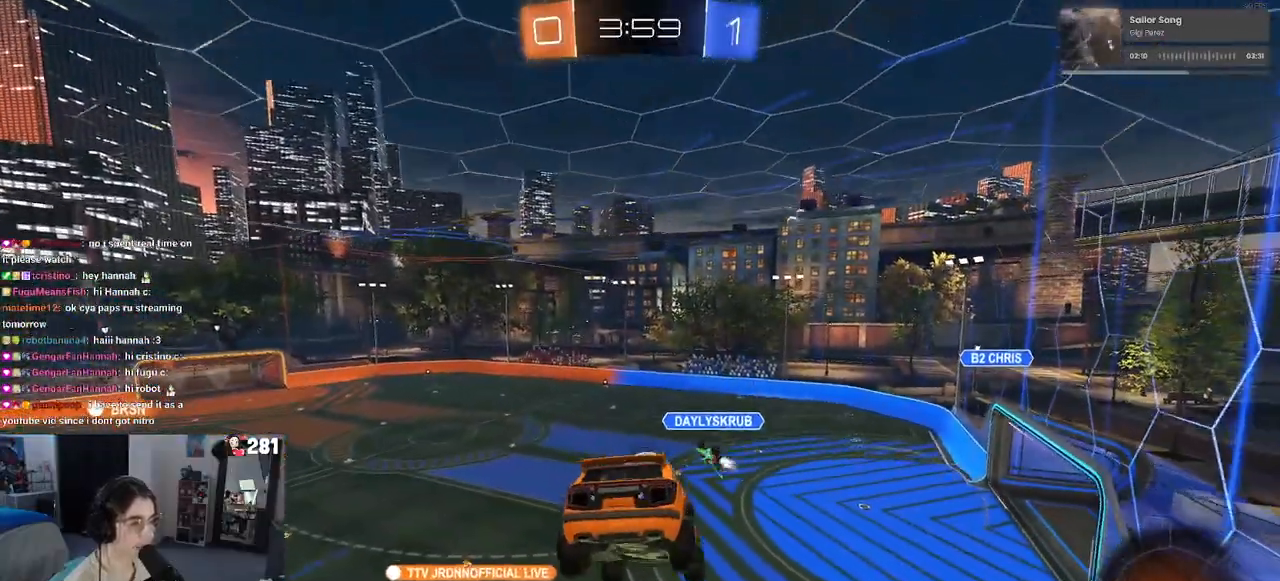
{"buttons": ["R2"], "left_stick": "down-right", "right_stick": "center", "events": [[250, "R2", "down"], [467, "left_stick", "down-right"]]}
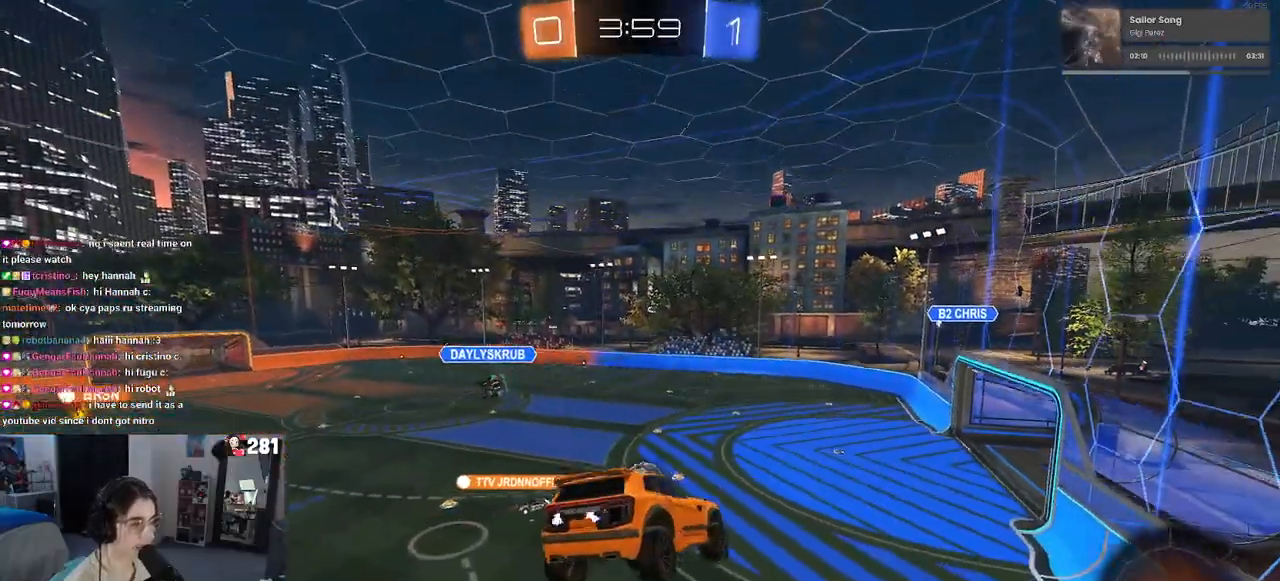
{"buttons": ["R2"], "left_stick": "center", "right_stick": "center", "events": [[100, "SQUARE", "down"], [100, "left_stick", "center"], [233, "SQUARE", "up"]]}
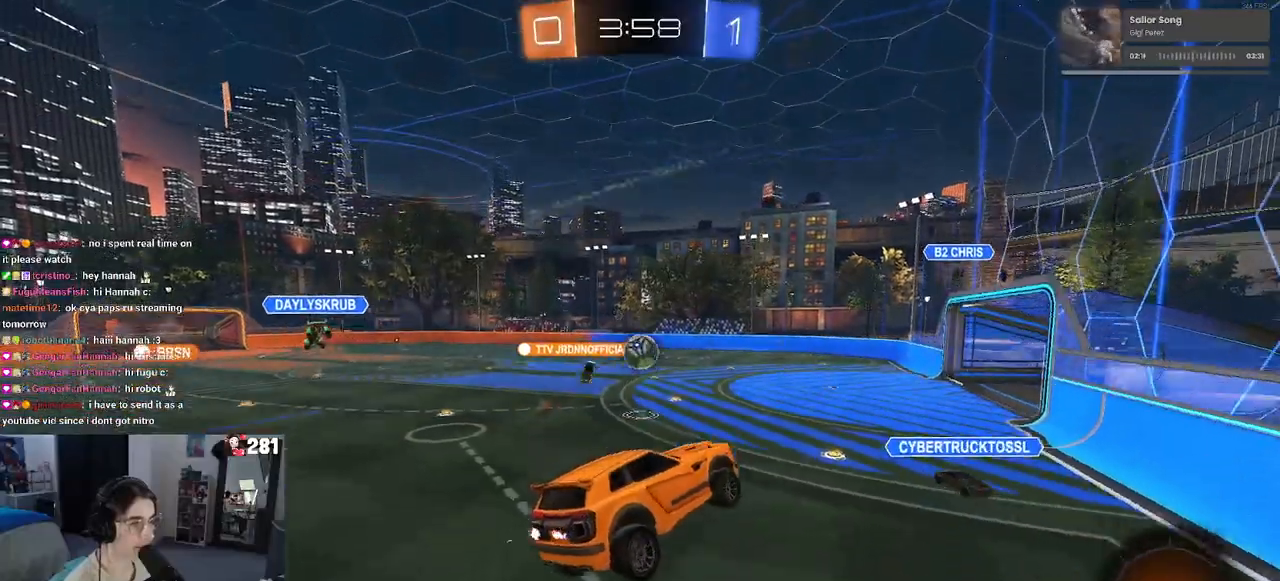
{"buttons": ["R2"], "left_stick": "center", "right_stick": "center", "events": [[183, "left_stick", "right"], [433, "left_stick", "center"]]}
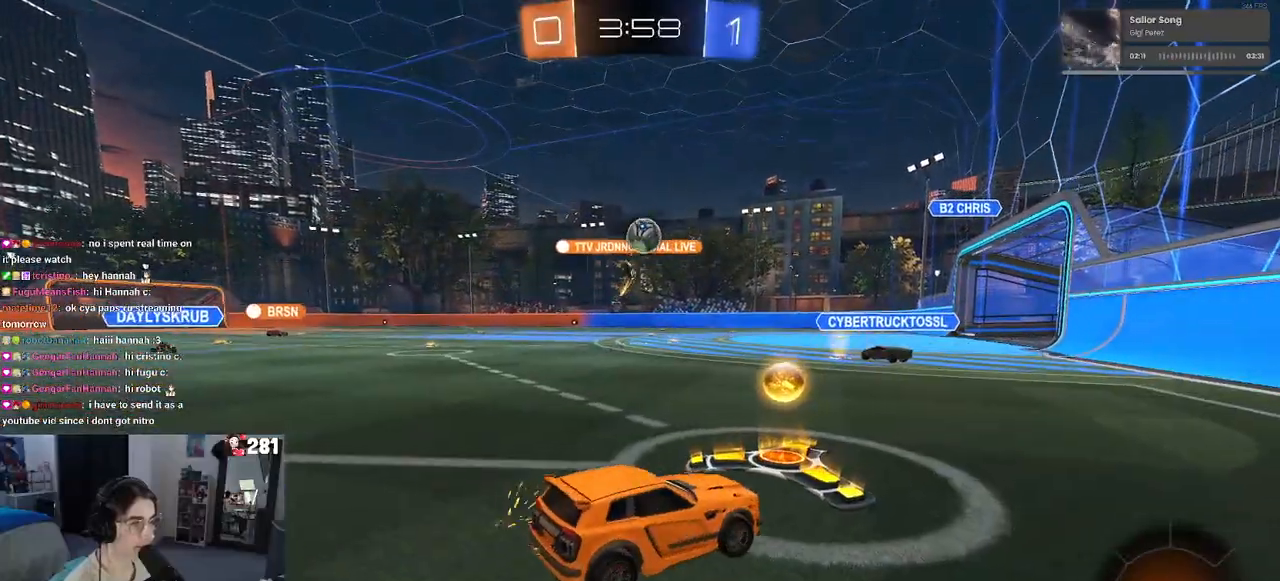
{"buttons": ["R1", "R2"], "left_stick": "left", "right_stick": "center", "events": [[17, "left_stick", "left"], [67, "R1", "down"]]}
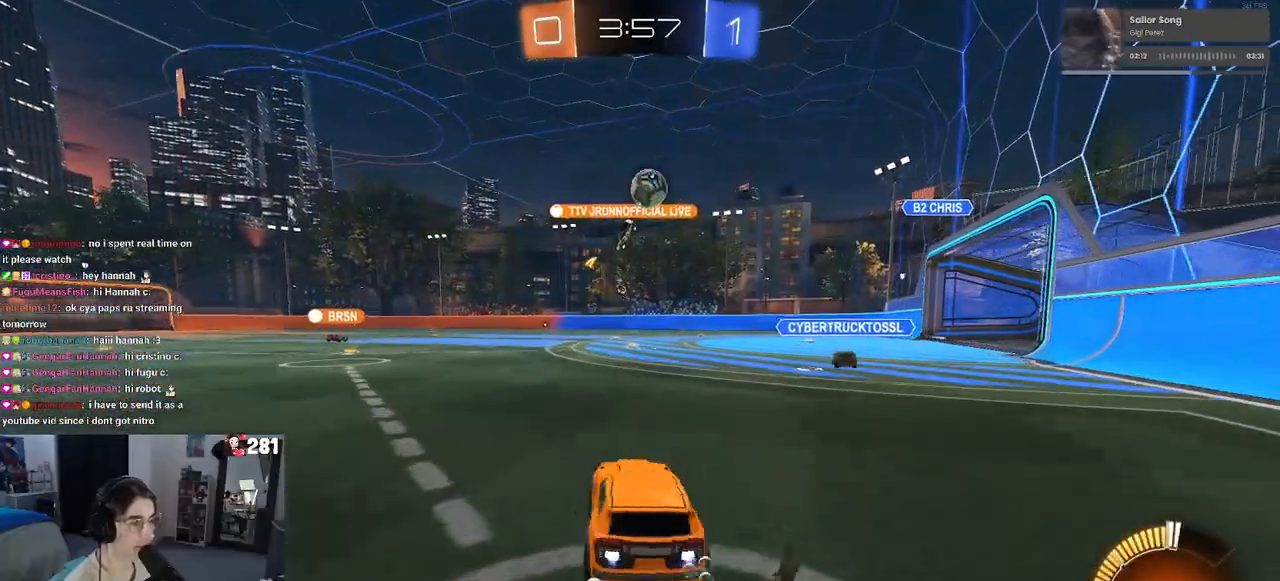
{"buttons": ["R2"], "left_stick": "center", "right_stick": "center", "events": [[367, "R1", "up"], [417, "left_stick", "center"]]}
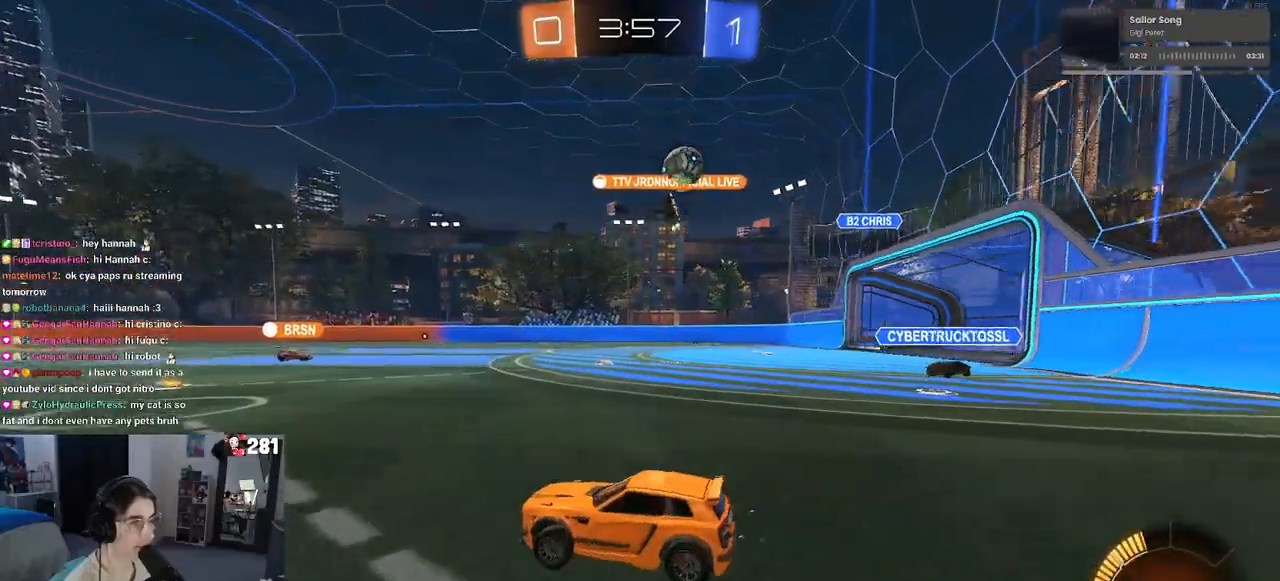
{"buttons": ["R2"], "left_stick": "center", "right_stick": "center", "events": [[167, "left_stick", "right"], [367, "left_stick", "center"]]}
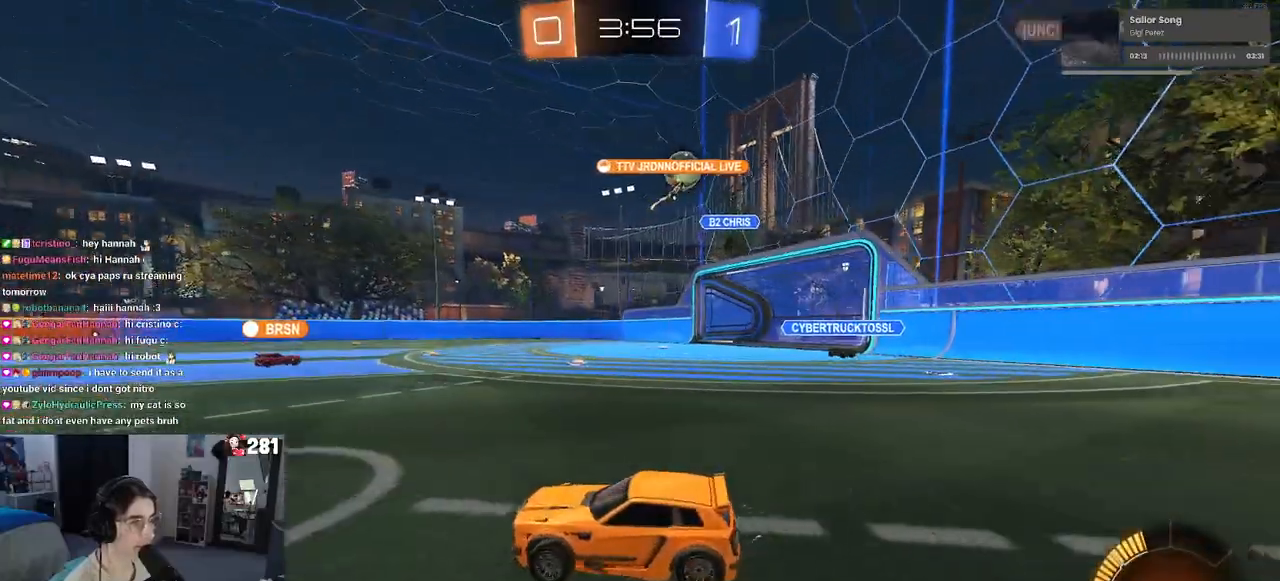
{"buttons": ["R2"], "left_stick": "right", "right_stick": "center", "events": [[67, "left_stick", "right"], [217, "left_stick", "center"], [267, "left_stick", "left"], [350, "left_stick", "center"], [433, "left_stick", "right"]]}